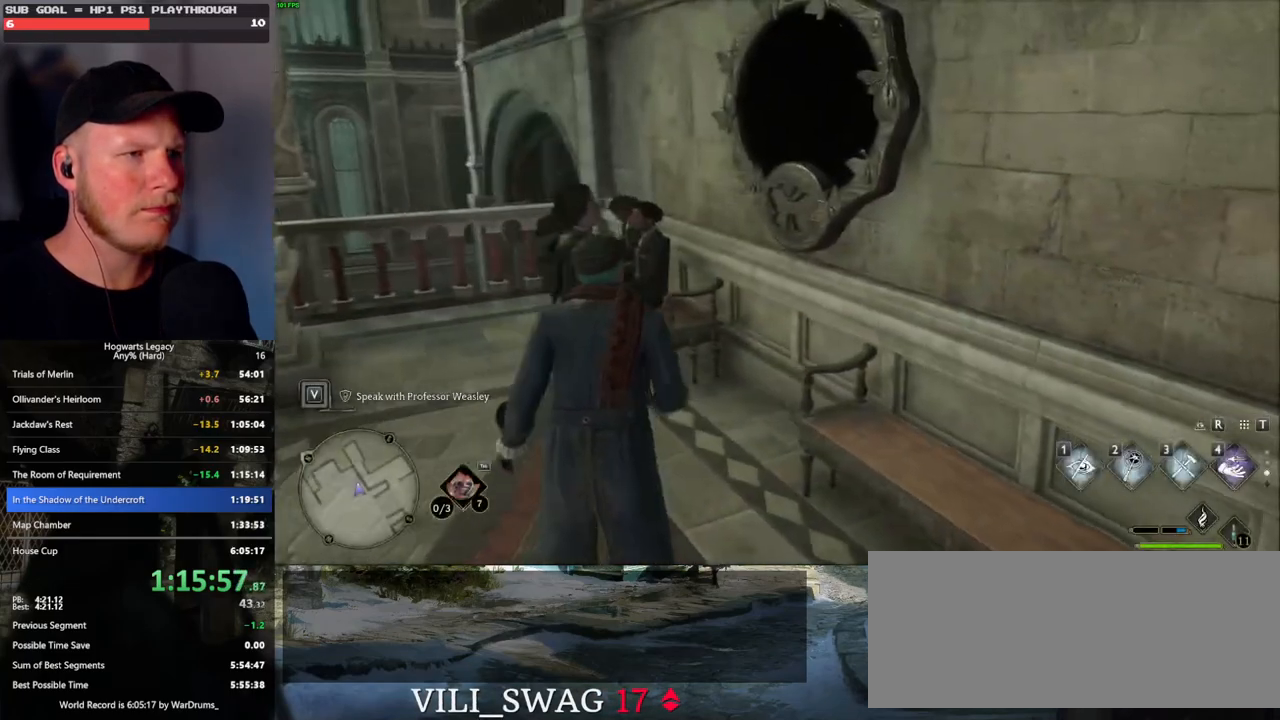
Gameplay with keyboard and mouse; each line is a JSON object with the keys and mouse buttons held at the frame after it. "events" lists presses ("down") and releases ("up") of ".", "/", "0", "1", "2", "3", "4", "5", "6", "7", "8", "9", "a", "alt_l", "alt_r", "b", "backslash", "backspace", "c", "caps_lock", "comma", "ctrl_l", "ctrl_r", "d", "e", "equals", "escape", "f", "f1", "f10", "f11", "f12", "f2", "f3", "f4", "f5", "f6", "f7", "f8", "f9", "g", "h", "i", "j", "k", "l", "lbracket", "m", "minus", "n", "o", "p", "q", "quote", "r", "rbracket", "return", "s", "semicolon", "shift_l", "shift_r", "space", "super", "t", "tab", "tilde", "u", "v", "w", "x", "y", "z", "mouse_left", "mouse_wheel", "mouse_right", "mouse_mb4" and "mouse_mb5" between this image and that frame as [ms after this image, input, new state], when the widget could be followed in between. "mouse_left", "mouse_wheel", "mouse_right", "mouse_mb4", "mouse_mb5" = the "left", "wheel", "right", "mb4", "mb5" buttons of the "mouse" list. No other keys are recorded. "wheel" means that the mouse wheel is clicked or scrolled. Mouse movement is not recorded.
{"keys": ["2"], "mouse": [], "events": [[17, "w", "up"], [183, "2", "down"], [300, "2", "up"], [467, "2", "down"]]}
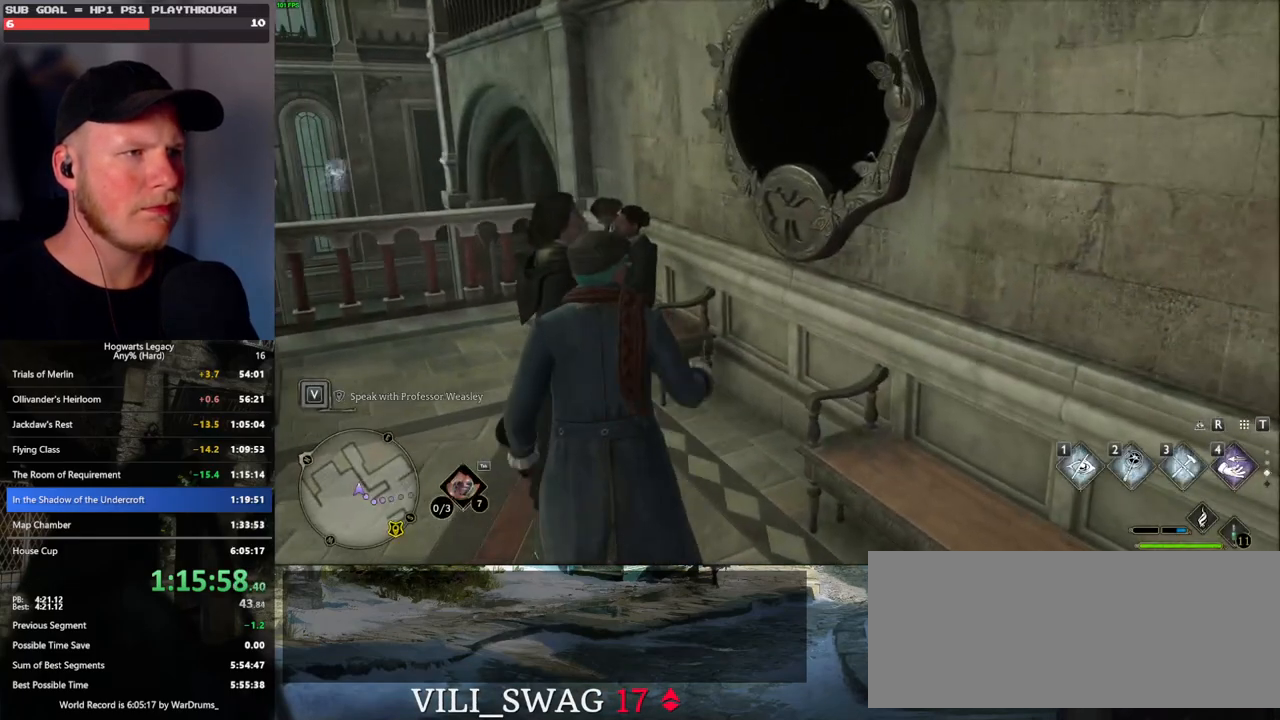
{"keys": ["2"], "mouse": [], "events": [[83, "2", "up"], [483, "2", "down"]]}
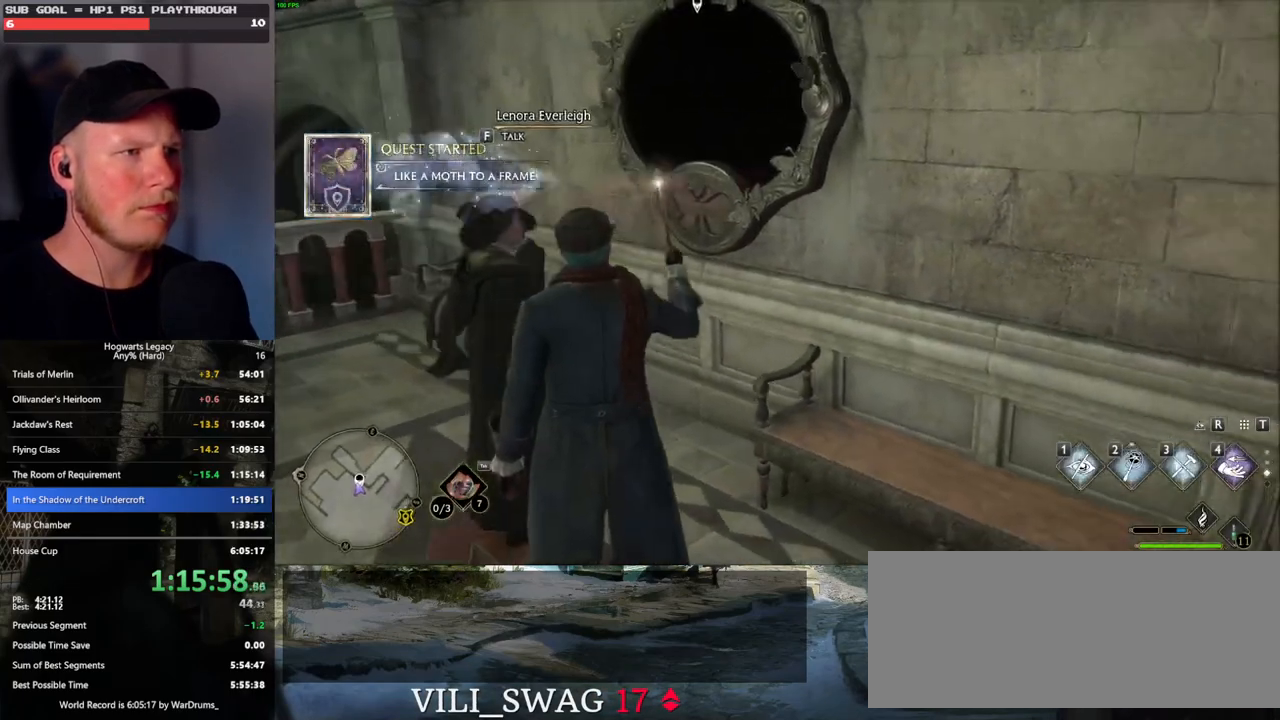
{"keys": ["d", "w"], "mouse": [], "events": [[67, "2", "up"], [283, "2", "down"], [350, "2", "up"], [467, "d", "down"], [500, "w", "down"]]}
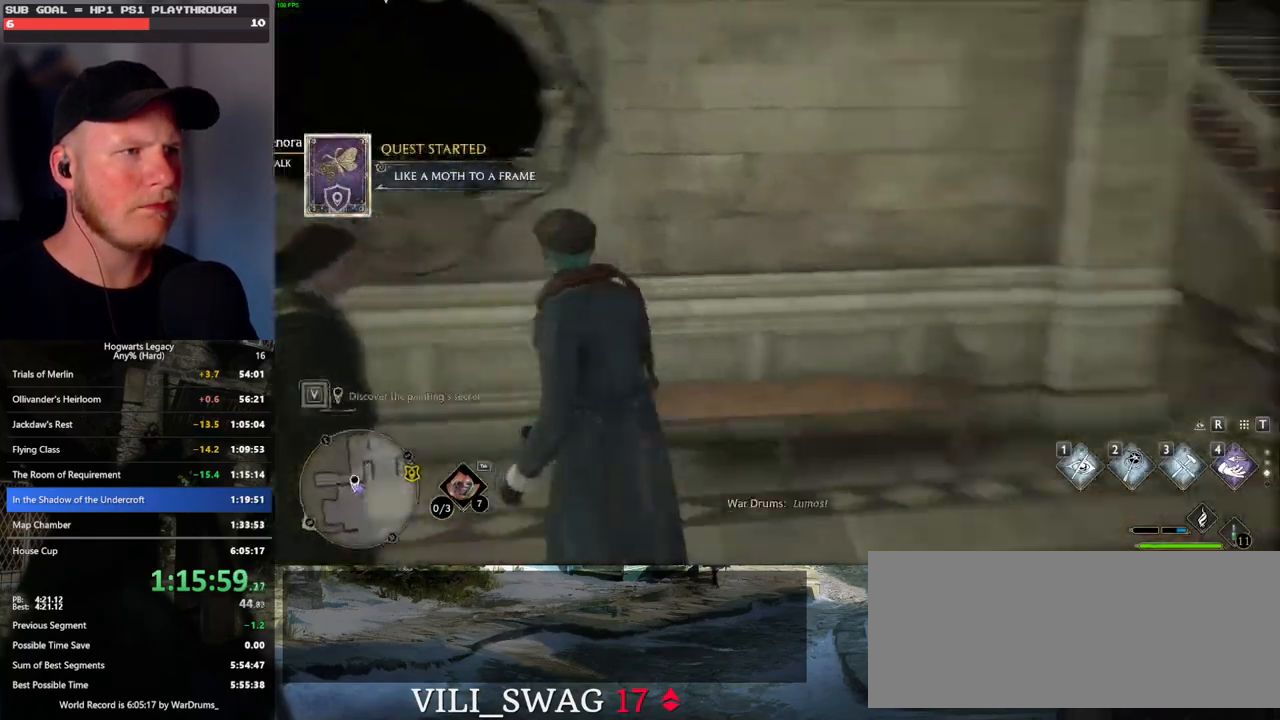
{"keys": ["d", "w"], "mouse": [], "events": [[83, "space", "down"], [217, "shift_l", "down"], [250, "space", "up"], [400, "shift_l", "up"]]}
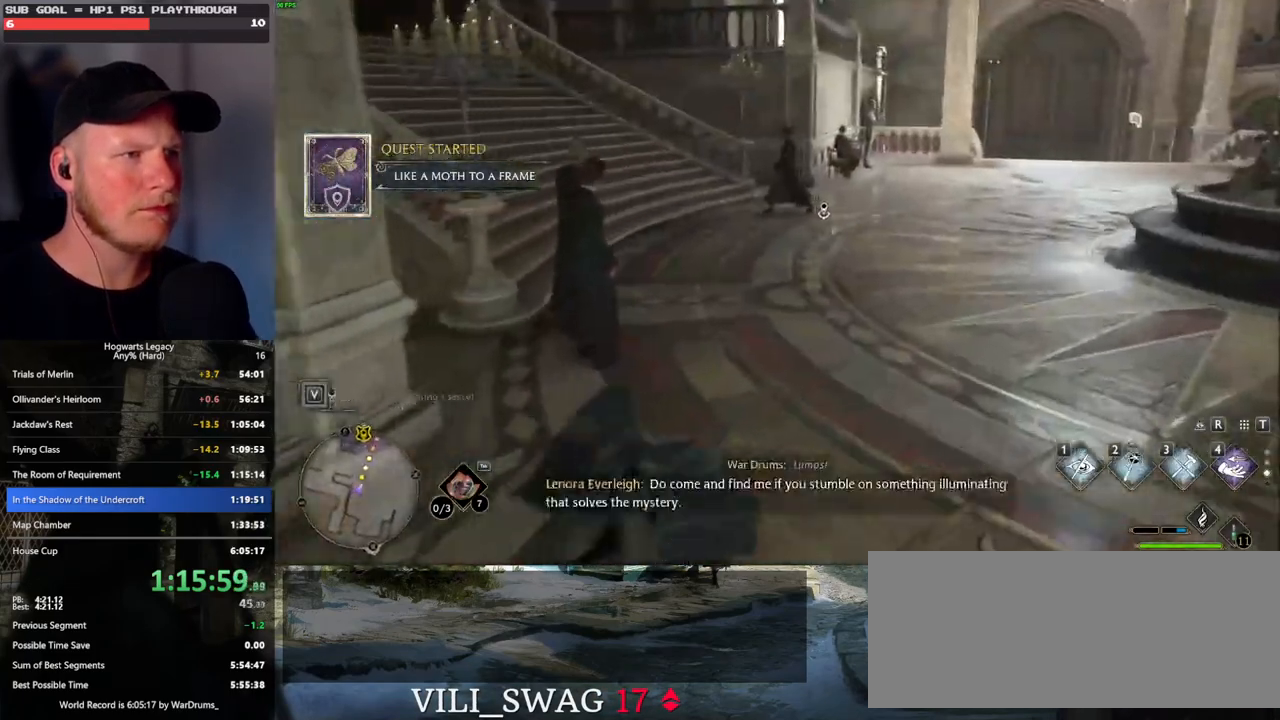
{"keys": ["w"], "mouse": [], "events": [[17, "d", "up"]]}
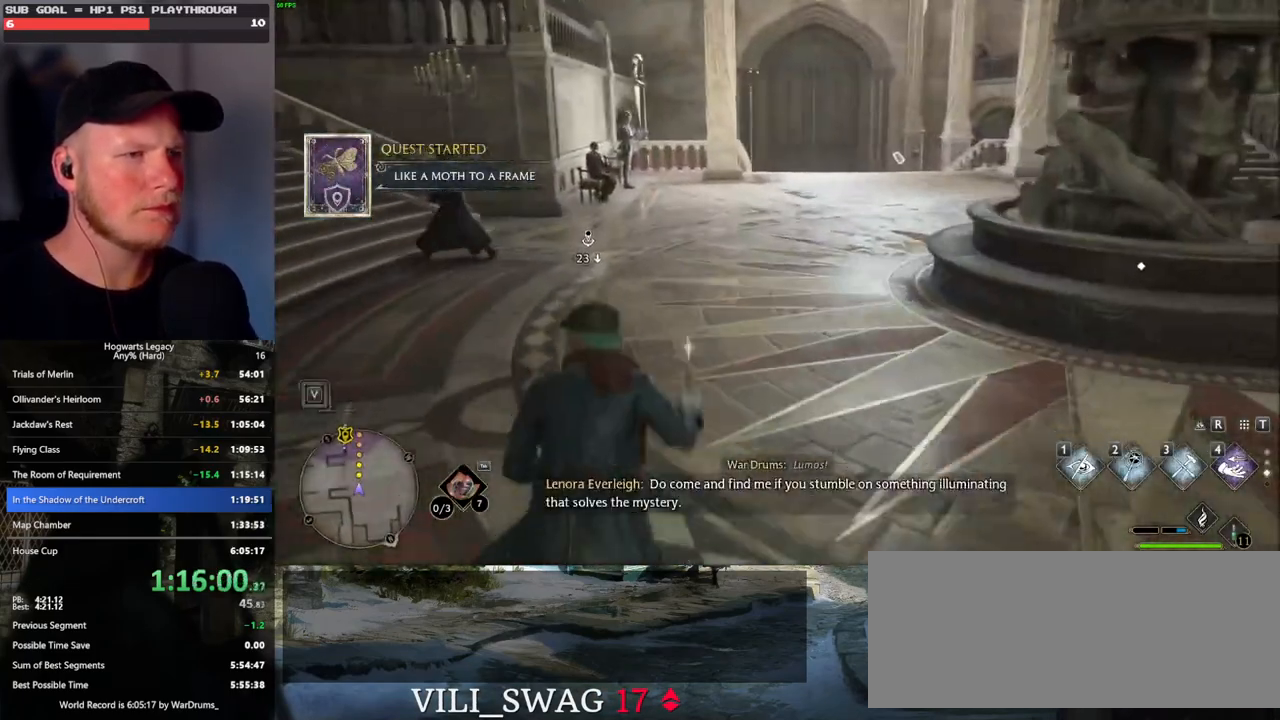
{"keys": ["w"], "mouse": [], "events": []}
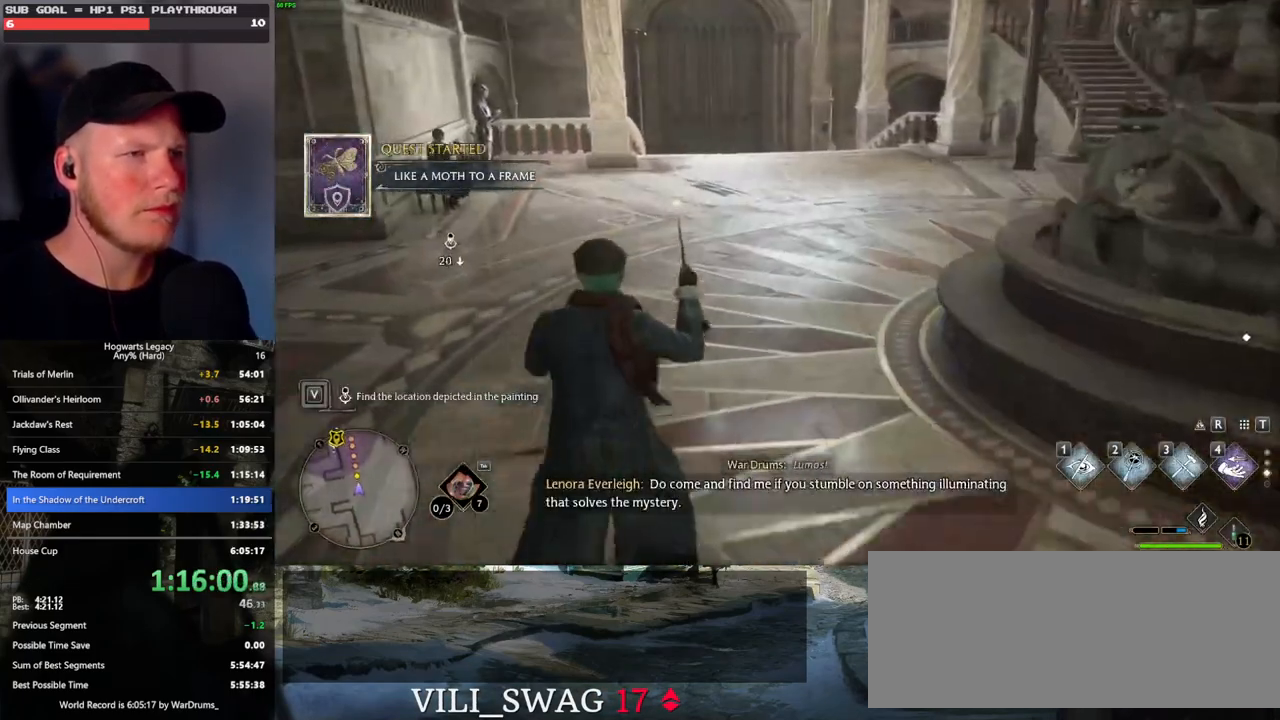
{"keys": ["w"], "mouse": [], "events": []}
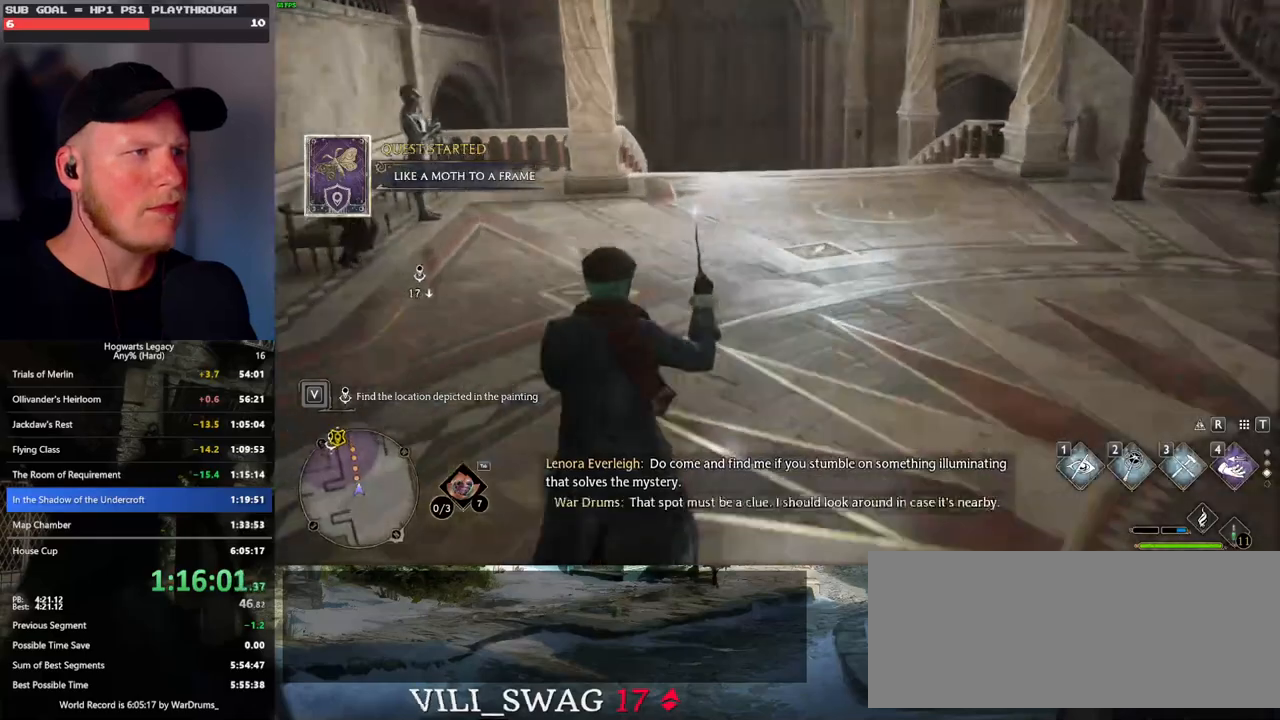
{"keys": ["w"], "mouse": [], "events": []}
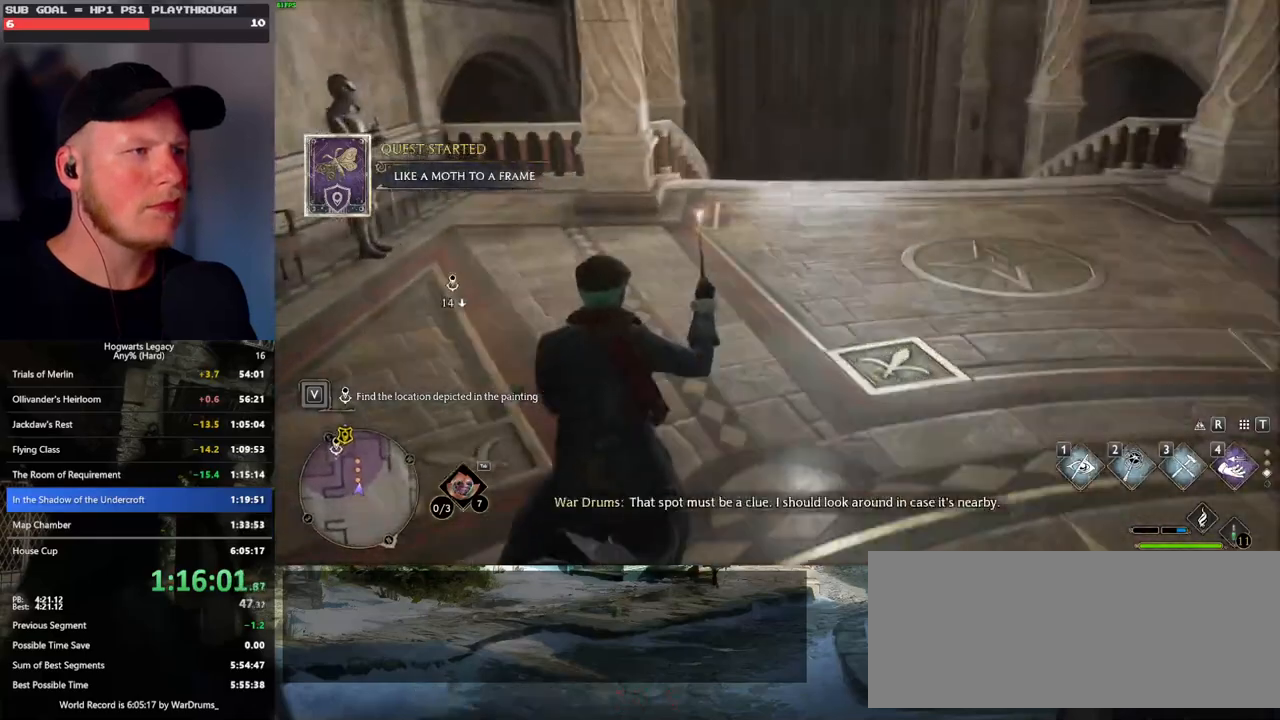
{"keys": ["w"], "mouse": [], "events": []}
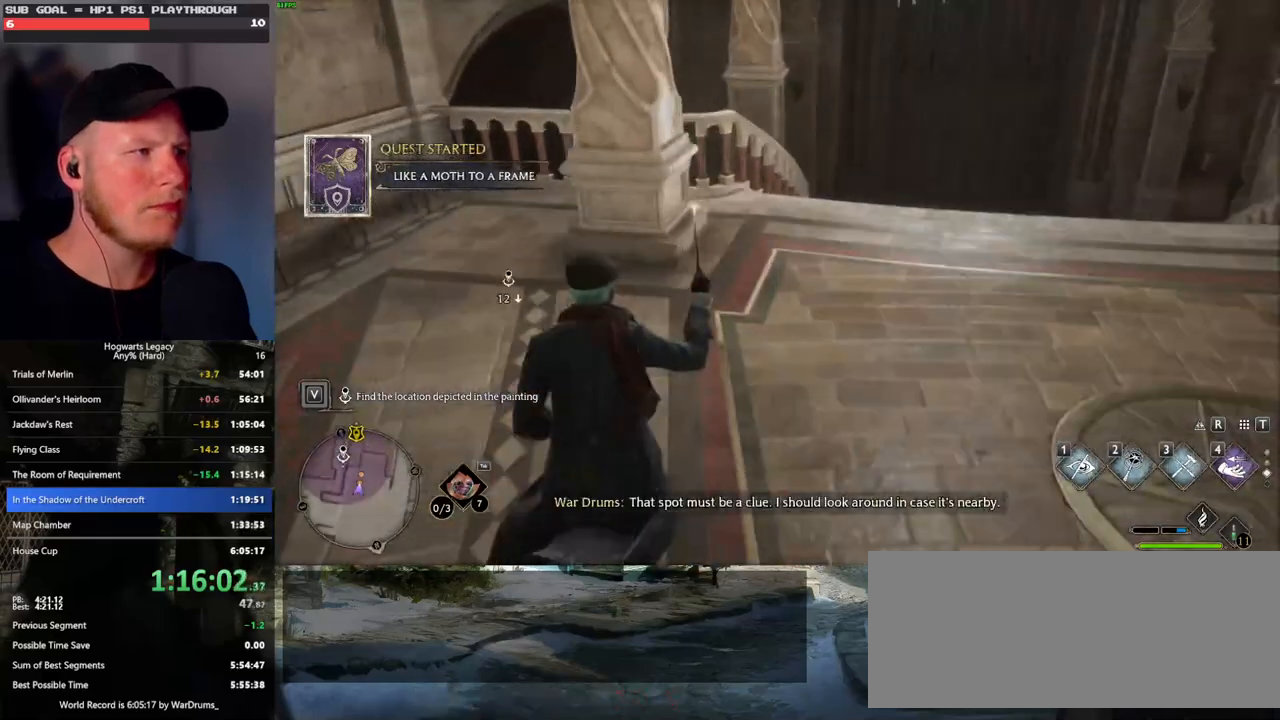
{"keys": ["d"], "mouse": [], "events": [[83, "d", "down"], [383, "w", "up"]]}
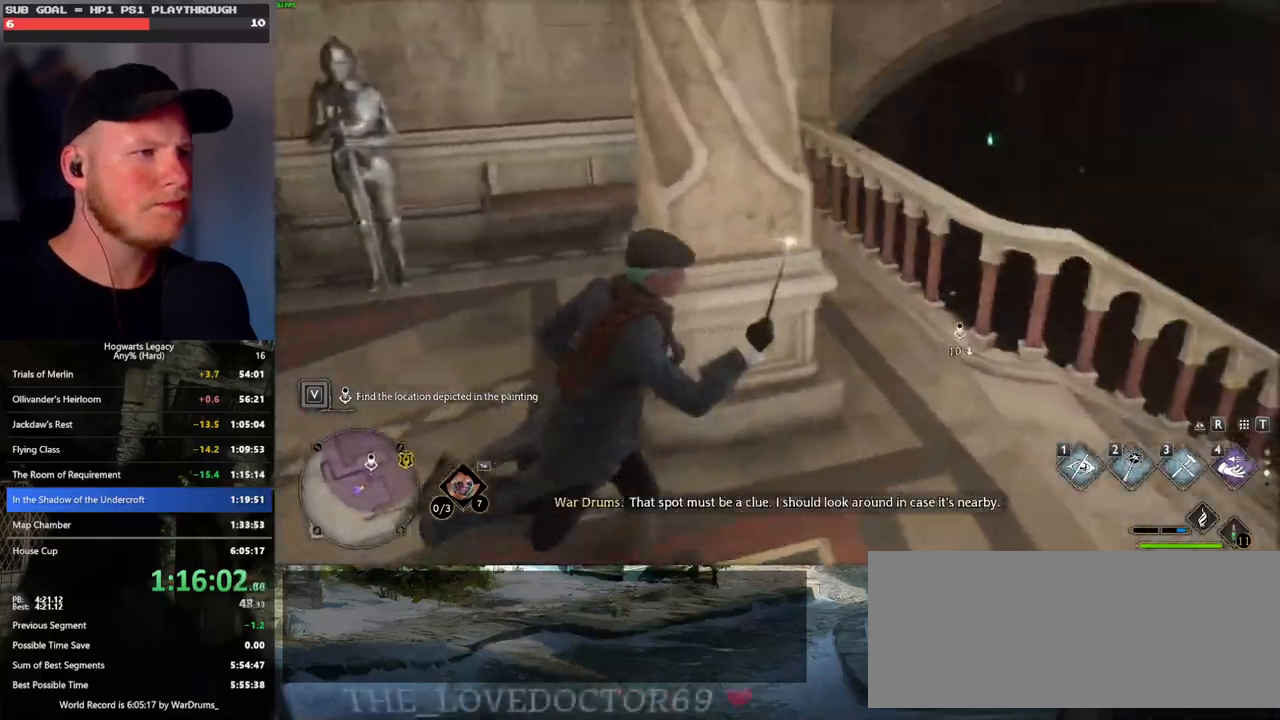
{"keys": ["s"], "mouse": [], "events": [[383, "s", "down"], [450, "d", "up"]]}
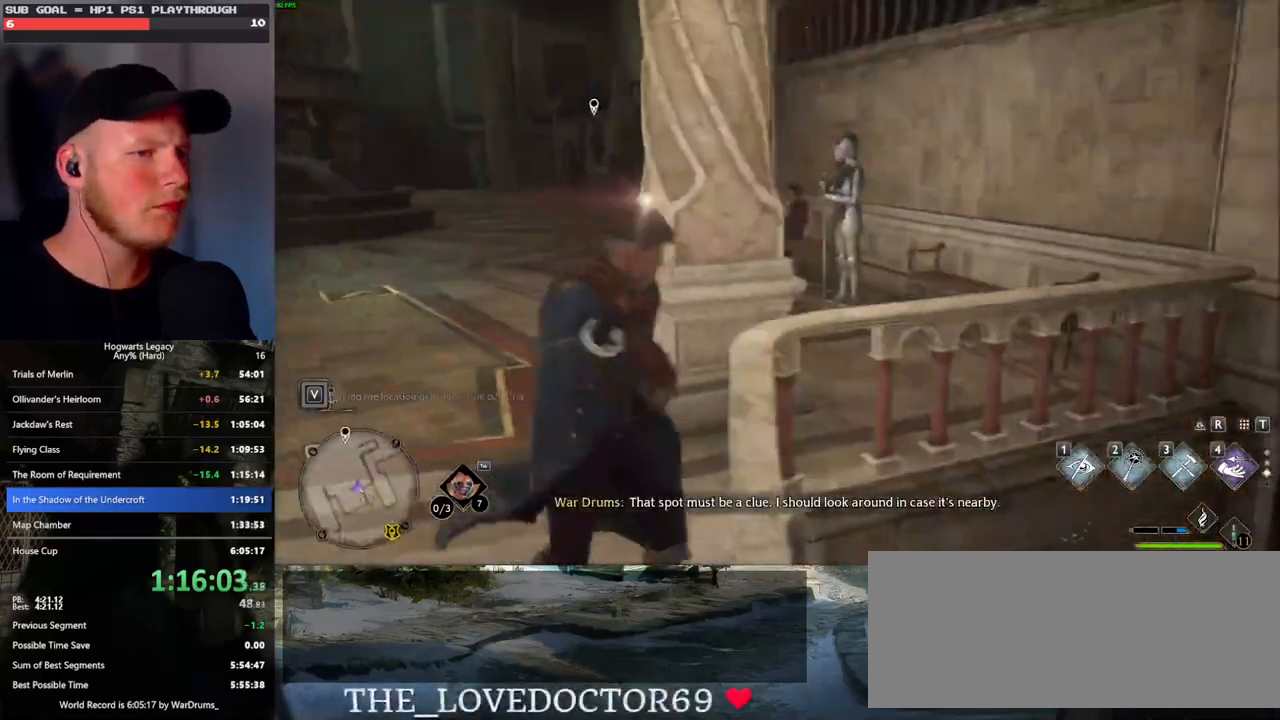
{"keys": ["w"], "mouse": [], "events": [[17, "space", "down"], [33, "s", "up"], [117, "w", "down"], [150, "space", "up"], [317, "a", "down"], [417, "a", "up"]]}
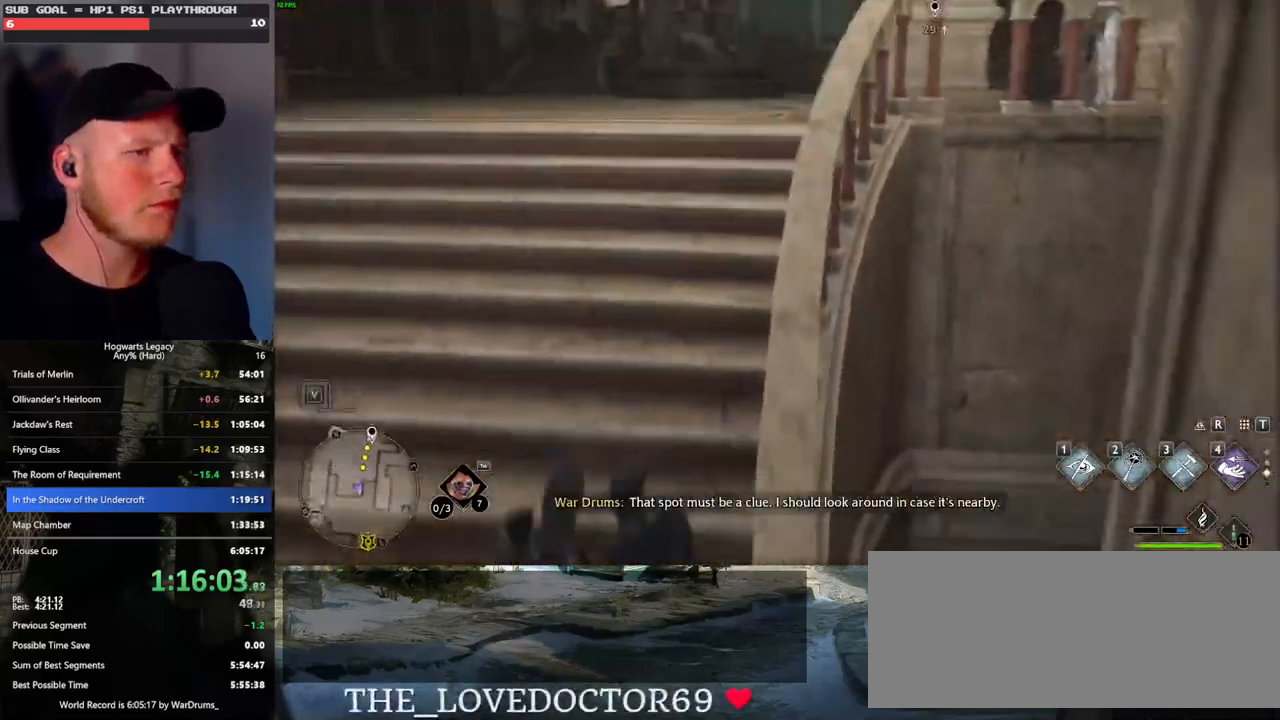
{"keys": ["w"], "mouse": [], "events": [[383, "space", "down"], [450, "space", "up"]]}
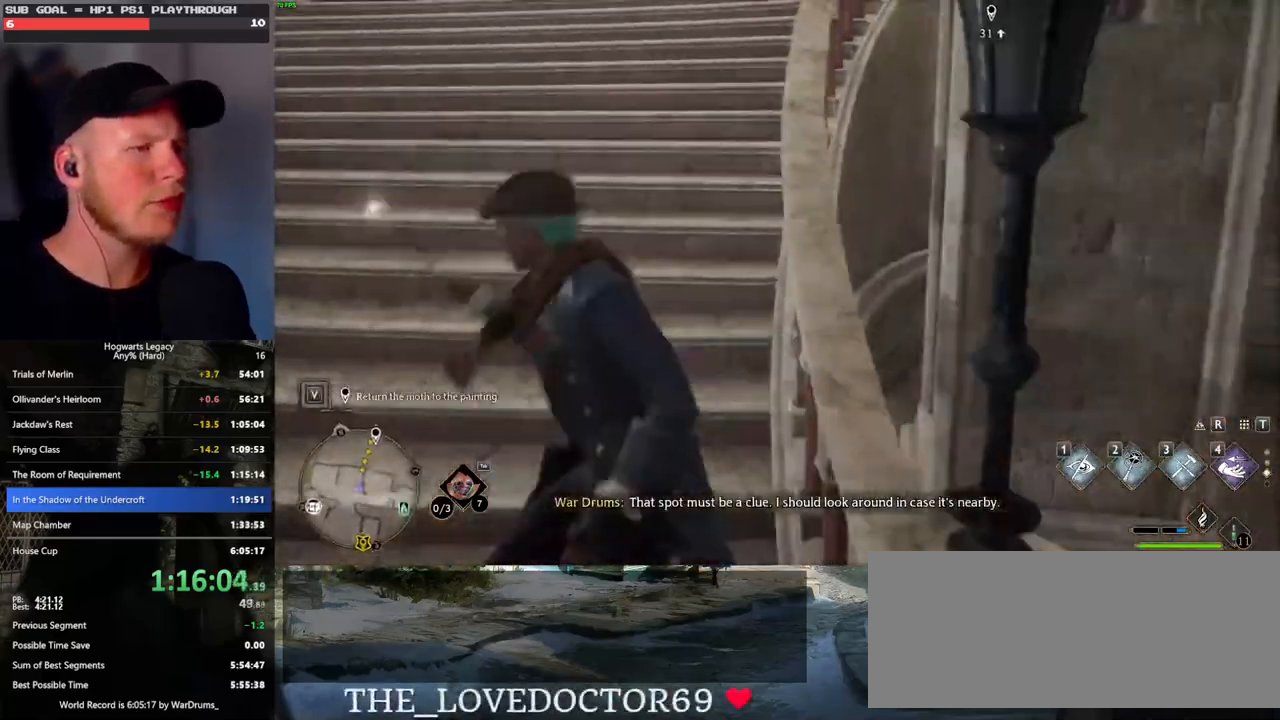
{"keys": ["w"], "mouse": [], "events": [[50, "space", "down"], [133, "space", "up"], [200, "space", "down"], [283, "space", "up"]]}
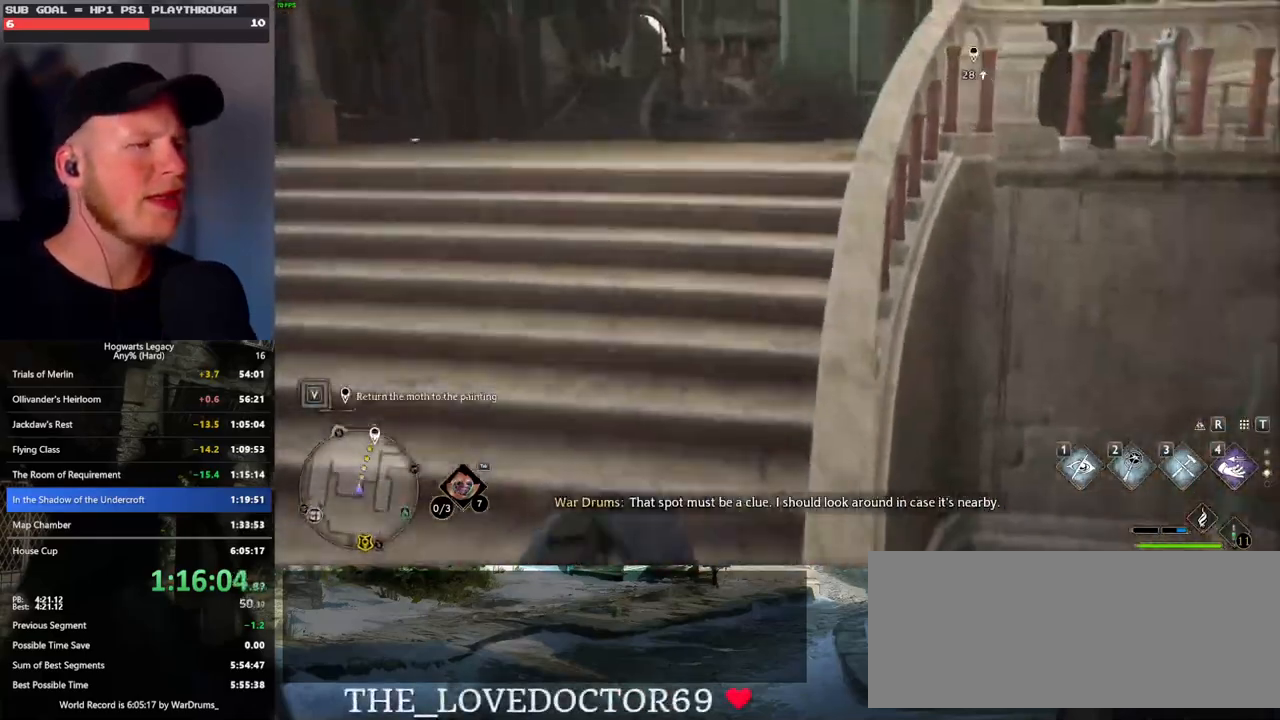
{"keys": ["w"], "mouse": [], "events": []}
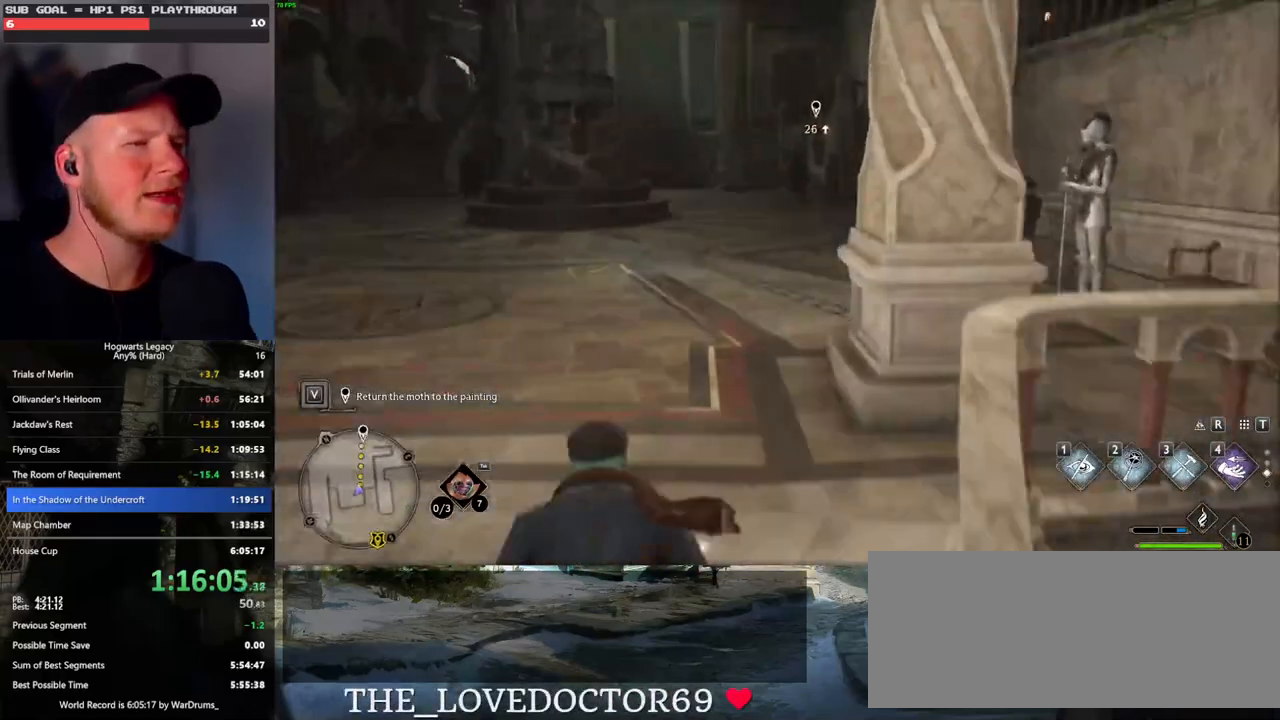
{"keys": ["w"], "mouse": [], "events": []}
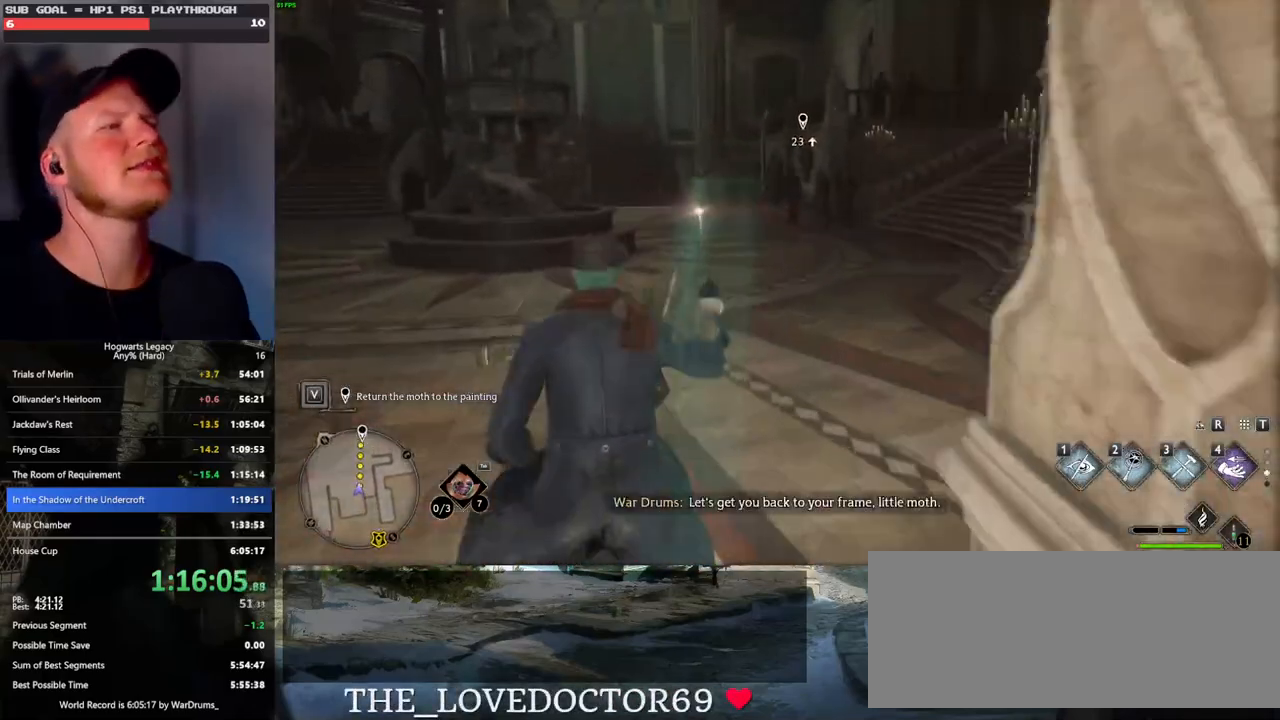
{"keys": ["w"], "mouse": [], "events": []}
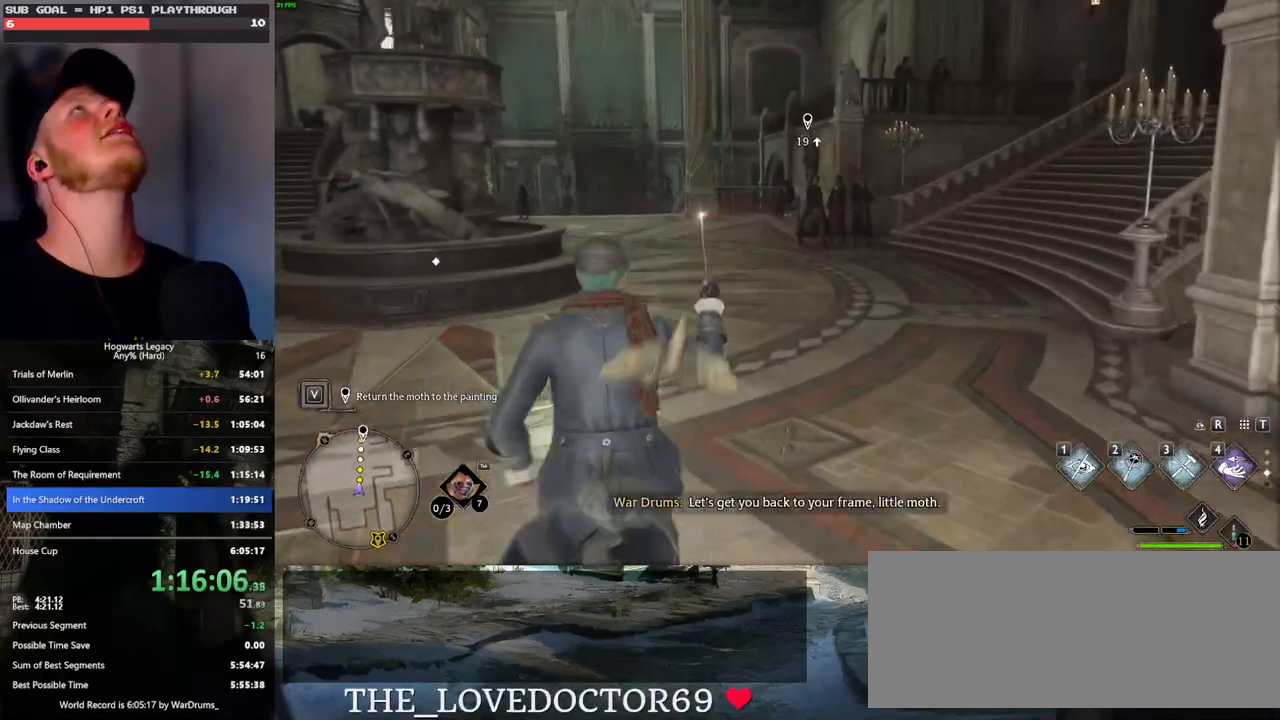
{"keys": ["w"], "mouse": [], "events": []}
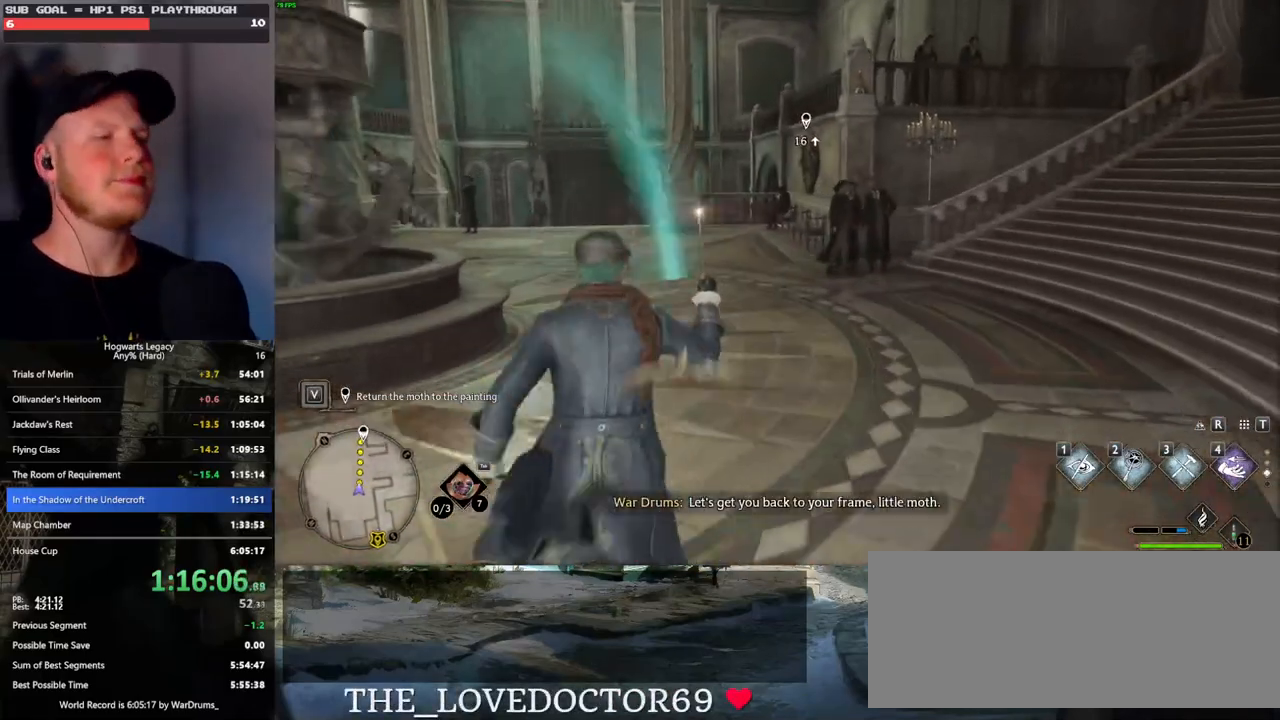
{"keys": ["w"], "mouse": [], "events": []}
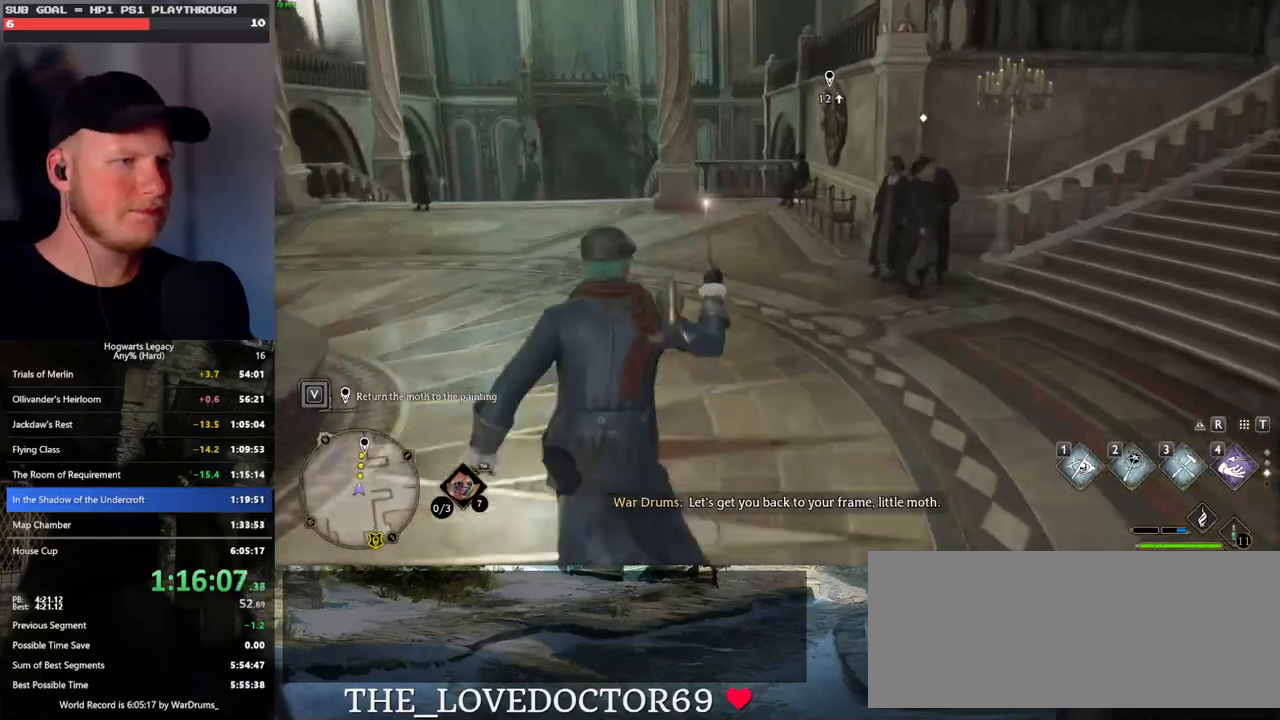
{"keys": ["w"], "mouse": [], "events": []}
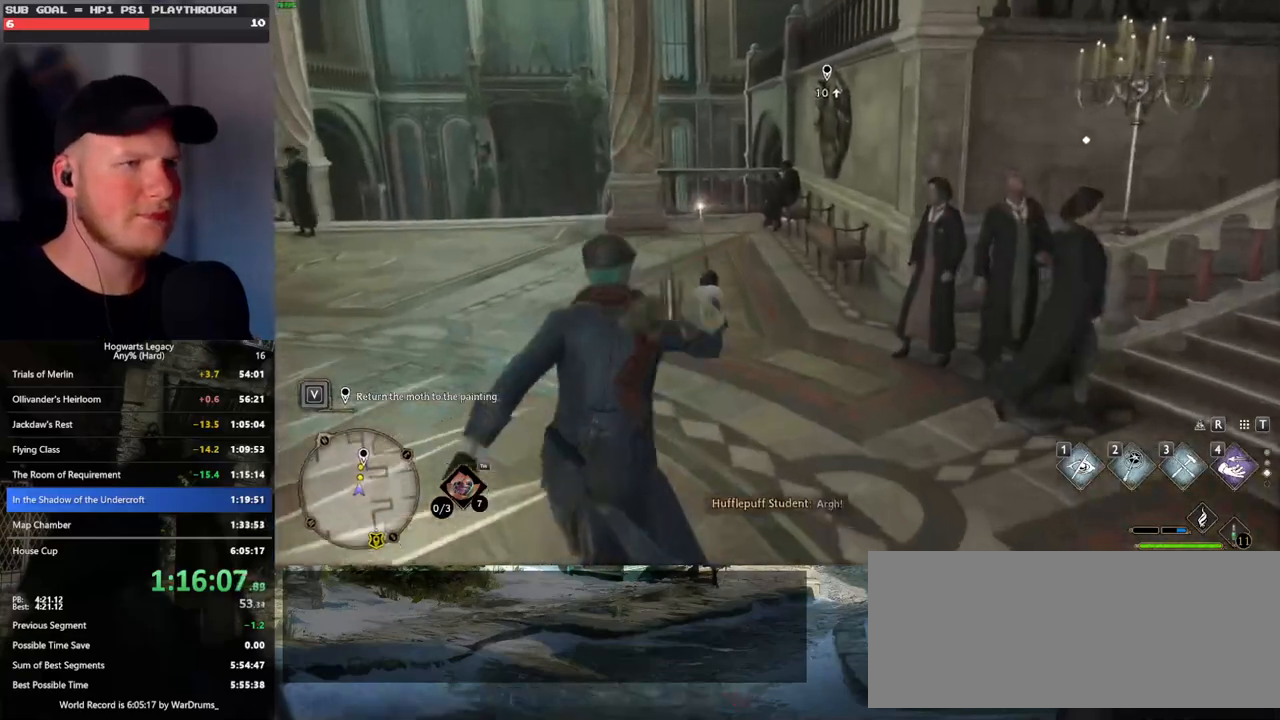
{"keys": ["w"], "mouse": [], "events": []}
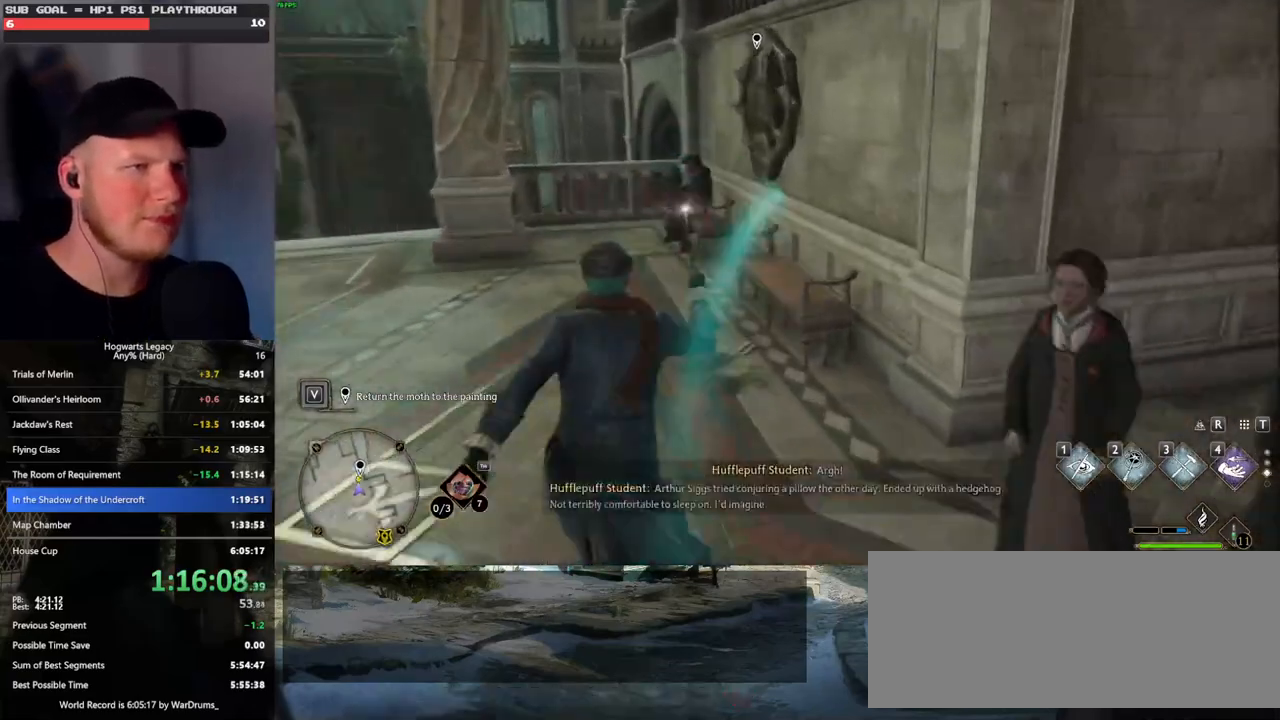
{"keys": ["2", "w"], "mouse": [], "events": [[433, "2", "down"]]}
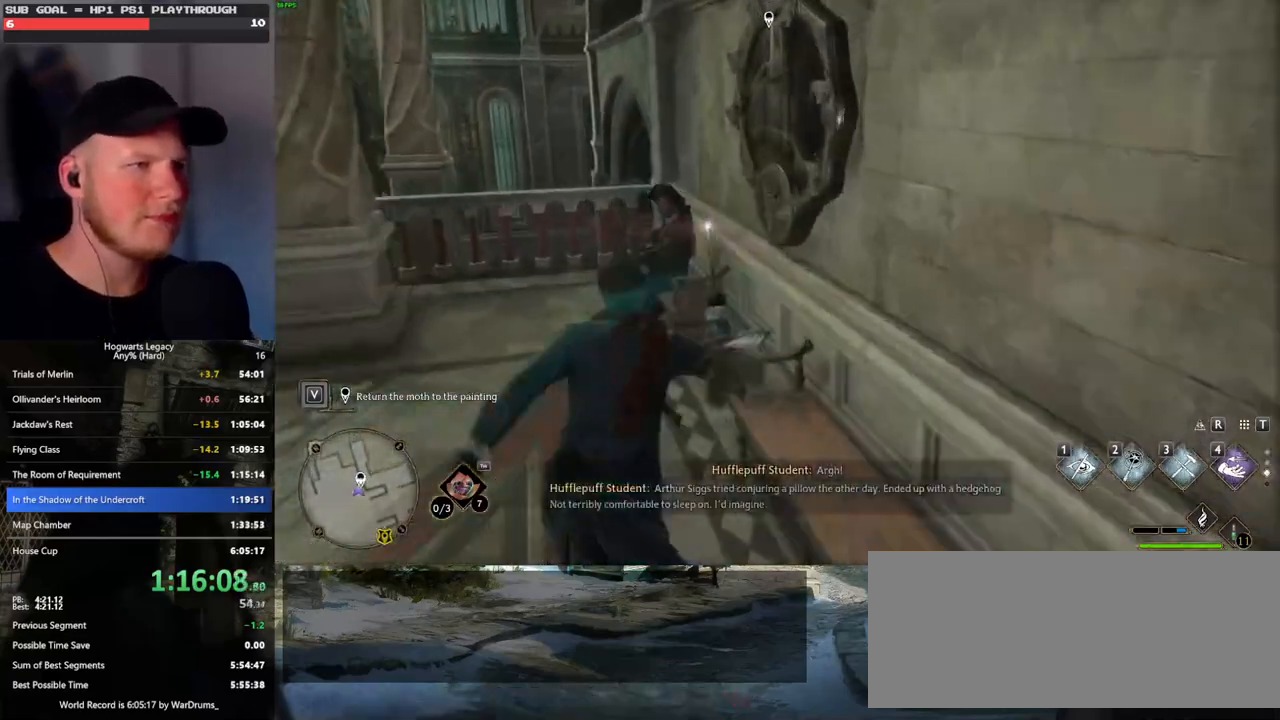
{"keys": ["d", "w"], "mouse": [], "events": [[50, "2", "up"], [67, "d", "down"], [133, "space", "down"], [250, "space", "up"], [300, "w", "up"], [467, "w", "down"]]}